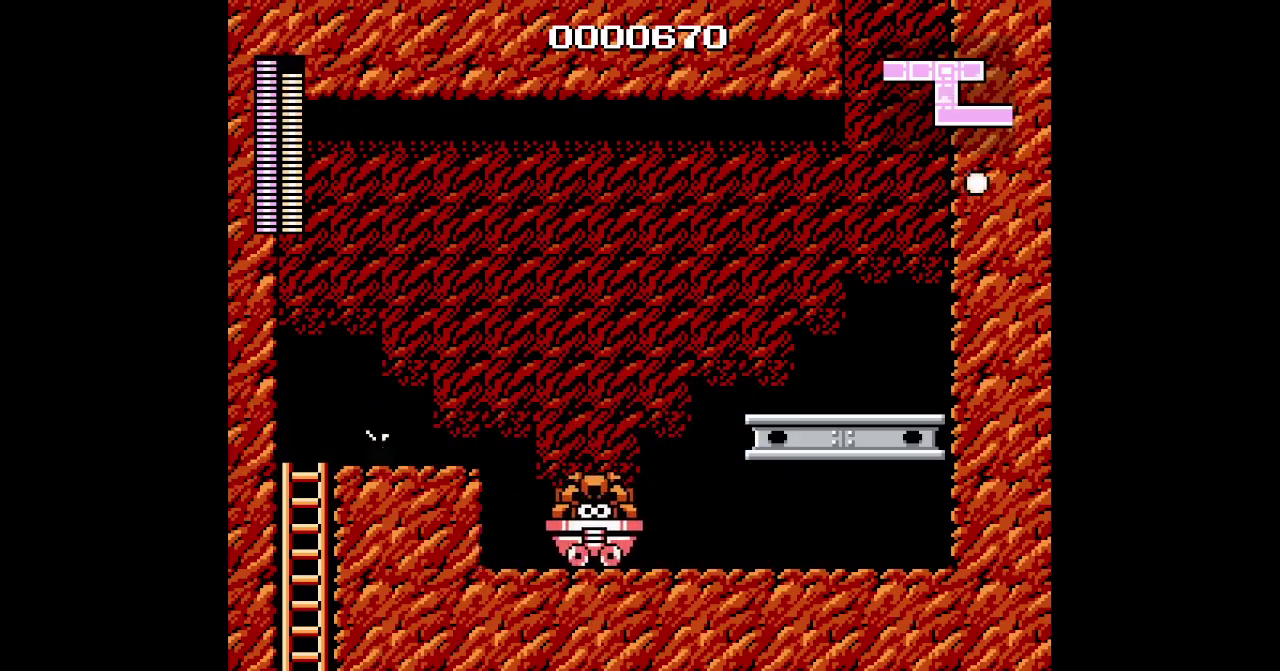
Gameplay with a controller (Nintendo layout); each line is a JSON object with the inputs held at the frame after it. "events" lists button and stick changes between this image and that frame as [ms after this image, input, new state], when the widget could be followed in between. Not read: A HOME L3 R3 Y.
{"buttons": ["DPAD_DOWN"]}
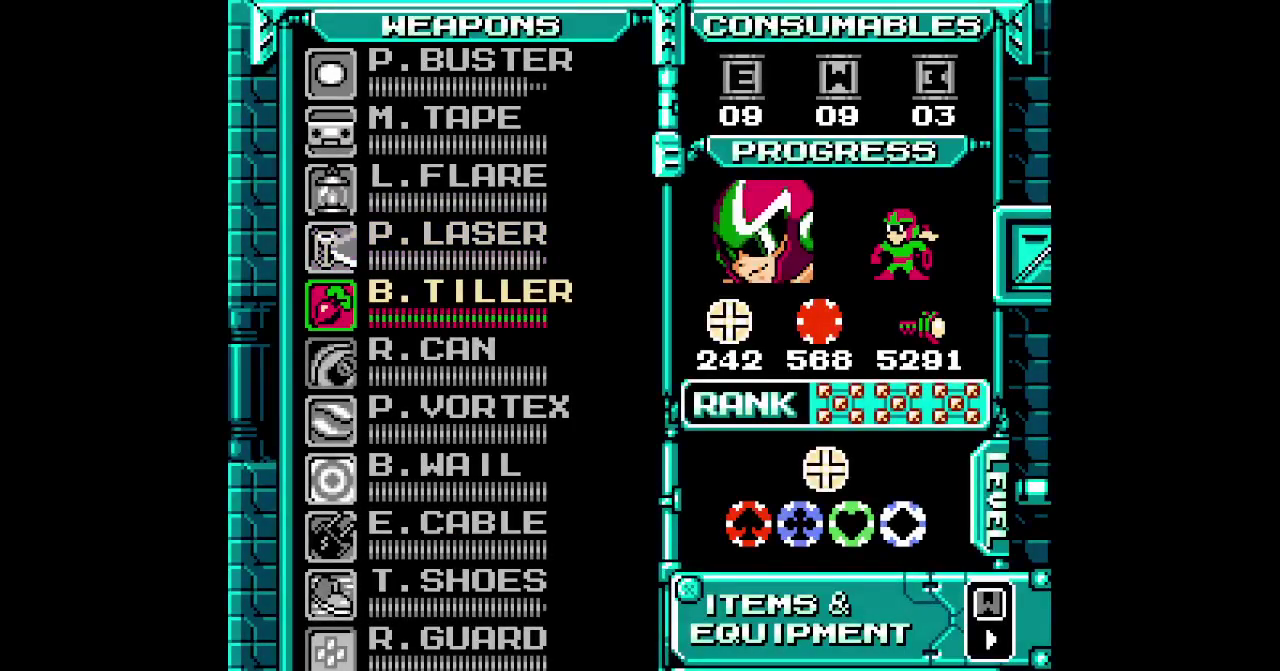
{"buttons": ["DPAD_DOWN"], "events": [[67, "DPAD_DOWN", "up"], [133, "DPAD_DOWN", "down"], [200, "DPAD_DOWN", "up"], [283, "DPAD_DOWN", "down"], [350, "DPAD_DOWN", "up"], [467, "DPAD_DOWN", "down"]]}
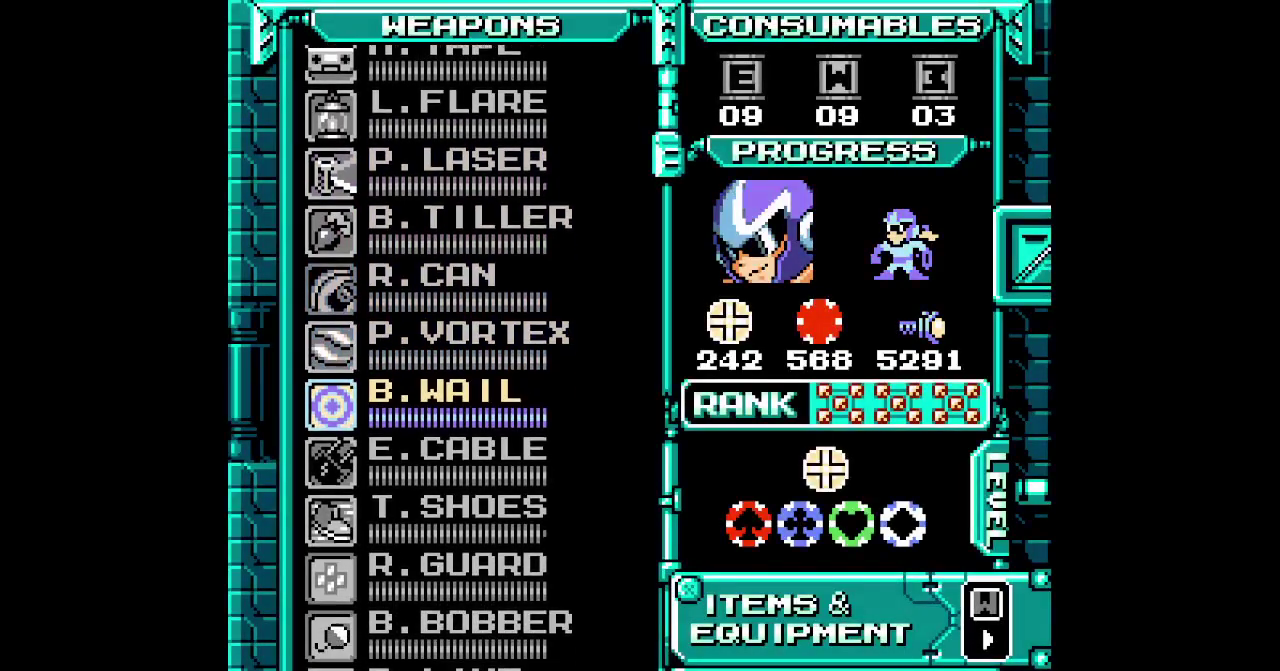
{"buttons": ["START"], "events": [[17, "DPAD_DOWN", "up"], [100, "DPAD_DOWN", "down"], [167, "DPAD_DOWN", "up"], [217, "DPAD_DOWN", "down"], [333, "DPAD_DOWN", "up"], [500, "START", "down"]]}
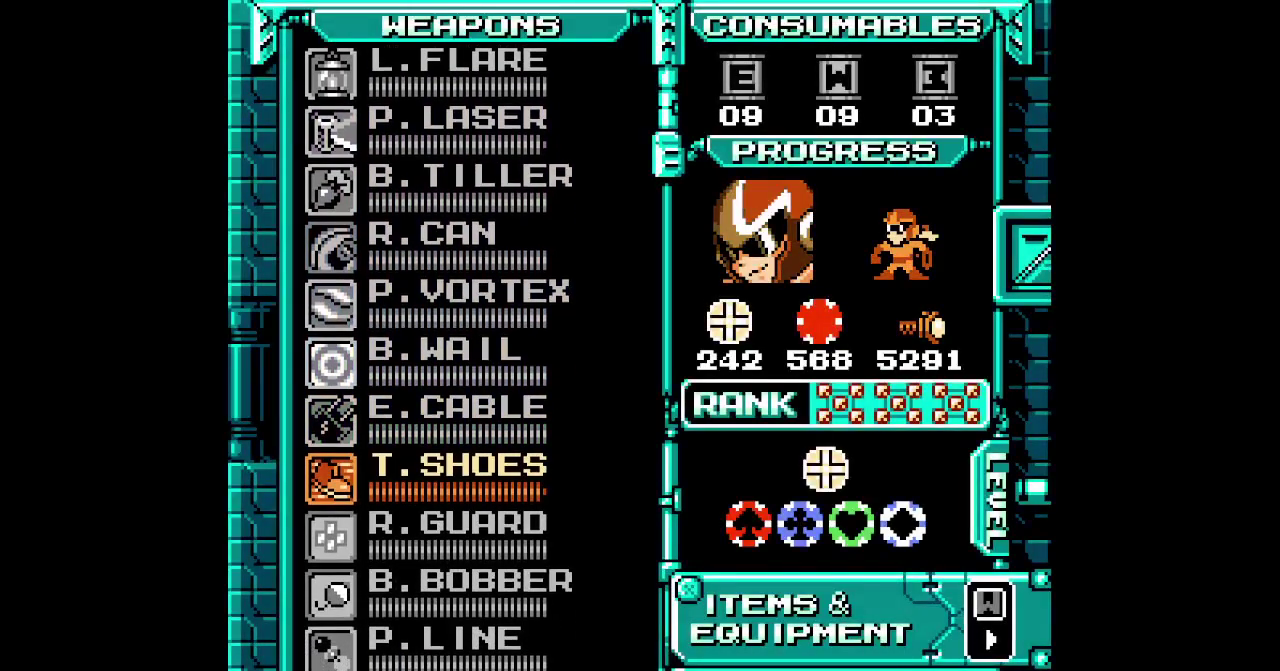
{"buttons": ["DPAD_LEFT"]}
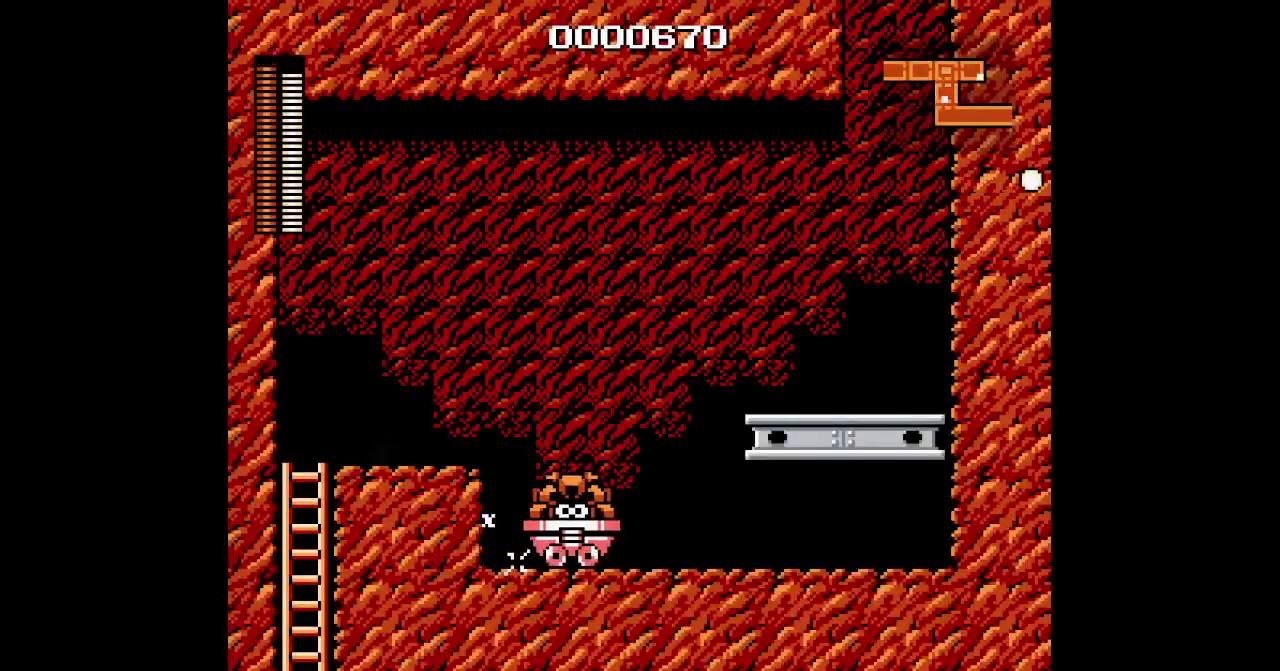
{"buttons": ["DPAD_LEFT"], "events": []}
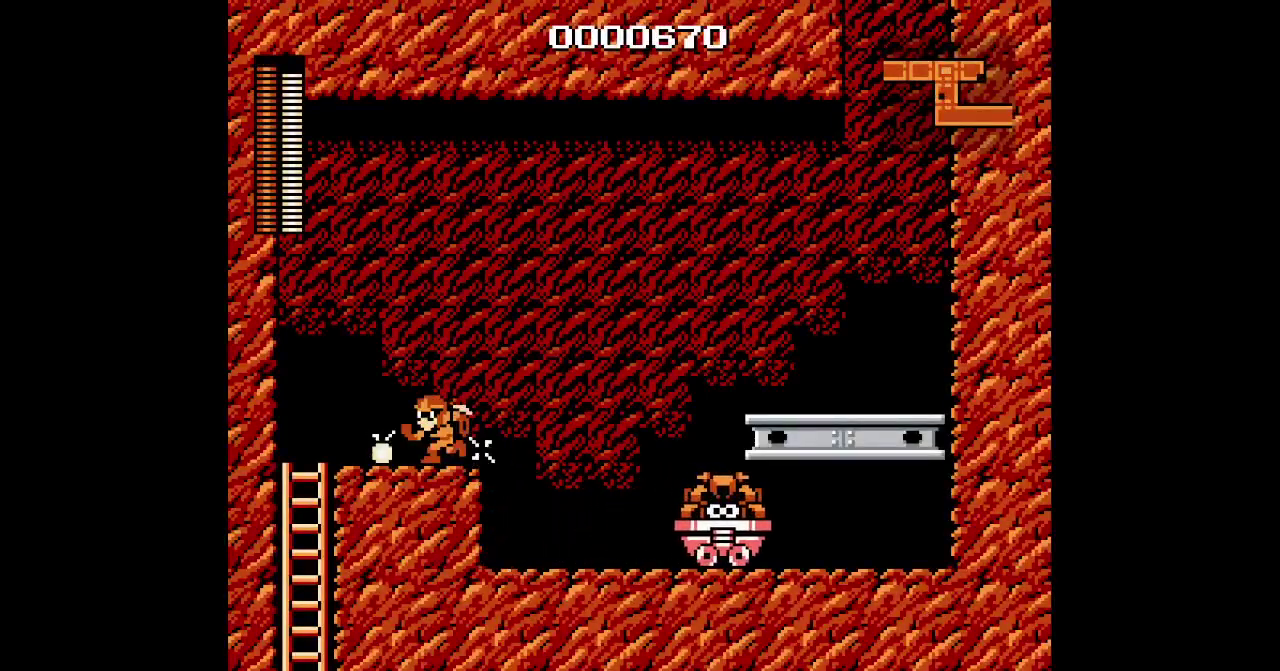
{"buttons": ["DPAD_LEFT"], "events": [[117, "L1", "down"], [133, "R1", "down"], [250, "L1", "up"], [283, "R1", "up"]]}
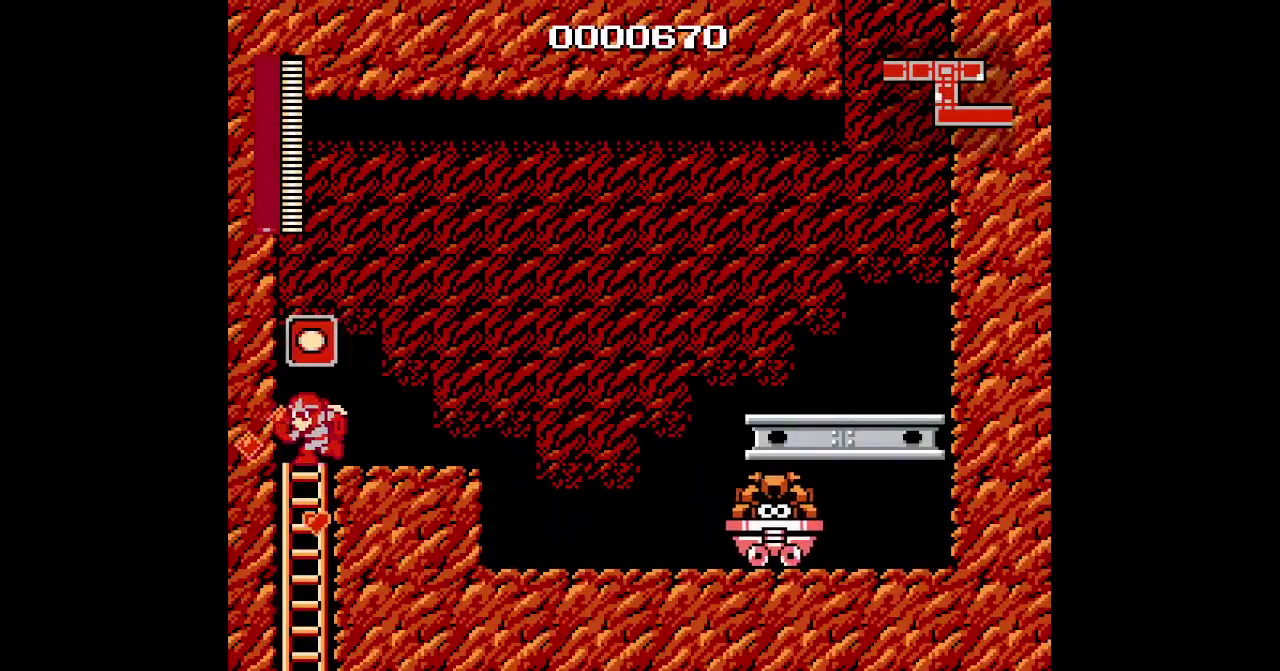
{"buttons": ["DPAD_DOWN"], "events": [[67, "DPAD_DOWN", "down"], [100, "DPAD_LEFT", "up"]]}
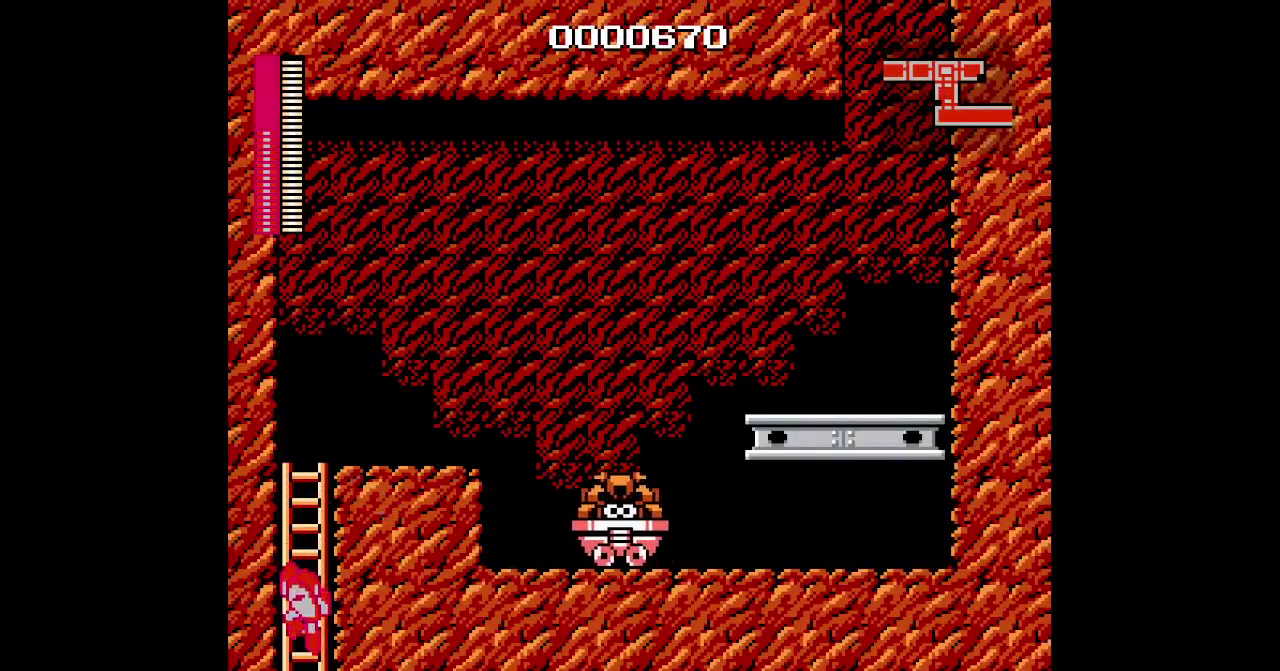
{"buttons": ["B", "DPAD_DOWN"], "events": [[400, "B", "down"]]}
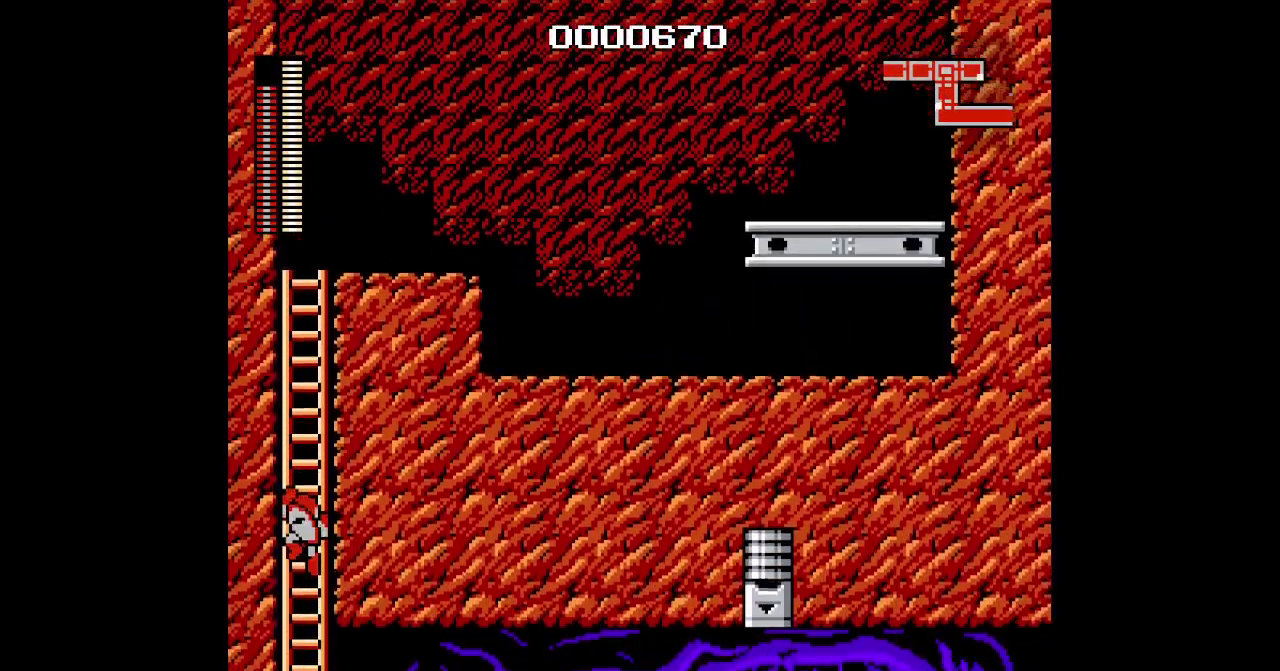
{"buttons": [], "events": [[33, "DPAD_DOWN", "up"], [150, "B", "up"]]}
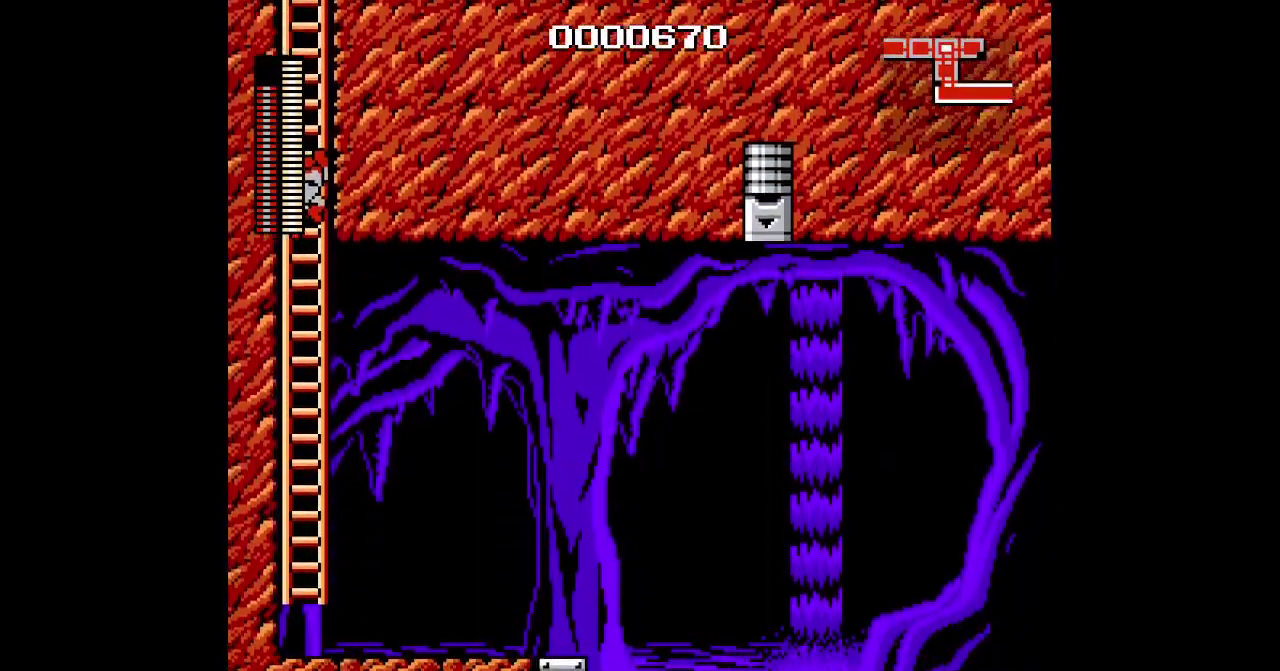
{"buttons": ["DPAD_DOWN"], "events": [[183, "DPAD_DOWN", "down"]]}